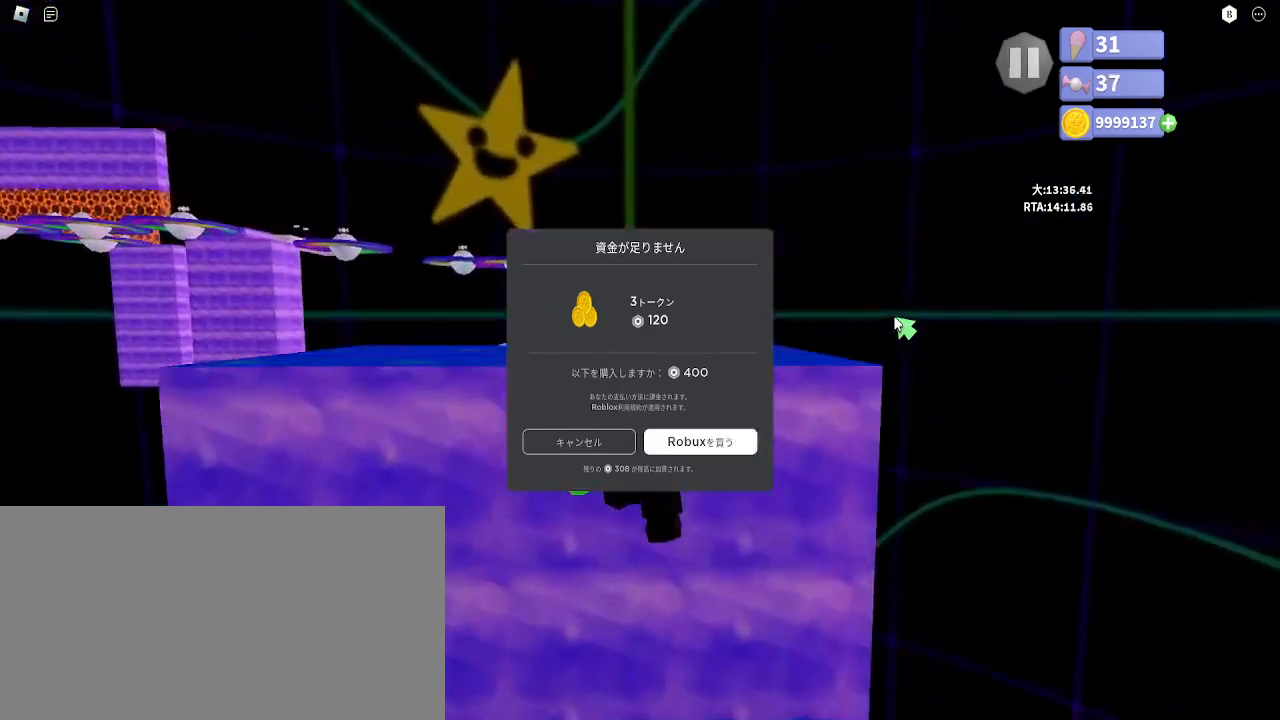
Gameplay with keyboard and mouse; each line is a JSON object with the keys and mouse buttons held at the frame after it. "events" lists presses ("down") and releases ("up") of "a", "ctrl", "d", "e", "q", "s", "shift", "space", "w", "mouse_left", "mouse_wheel", "mouse_right", "mouse_mb4" and "mouse_mb5" between this image and that frame as [ms after this image, input, new state], when the widget could be followed in between. "mouse_left", "mouse_wheel", "mouse_right", "mouse_mb4", "mouse_mb5" = the "left", "wheel", "right", "mb4", "mb5" buttons of the "mouse" list. No other keys are recorded. "wheel" means that the mouse wheel is clicked or scrolled. Mouse movement is not recorded.
{"keys": ["shift", "space", "w"], "mouse": [], "events": [[67, "e", "down"], [150, "e", "up"], [417, "shift", "down"], [450, "space", "down"], [500, "mouse_right", "up"]]}
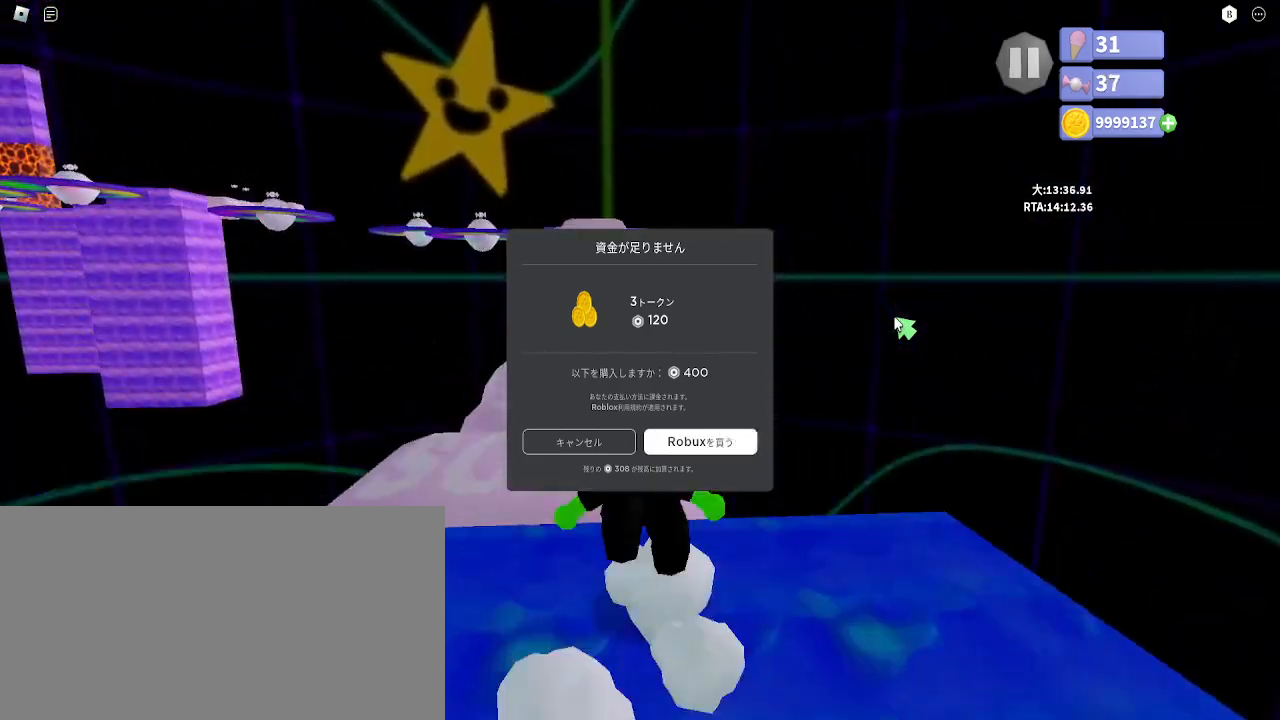
{"keys": ["d"], "mouse": ["right"], "events": [[50, "space", "up"], [100, "shift", "up"], [183, "e", "down"], [267, "e", "up"], [283, "mouse_right", "down"], [450, "d", "down"], [500, "w", "up"]]}
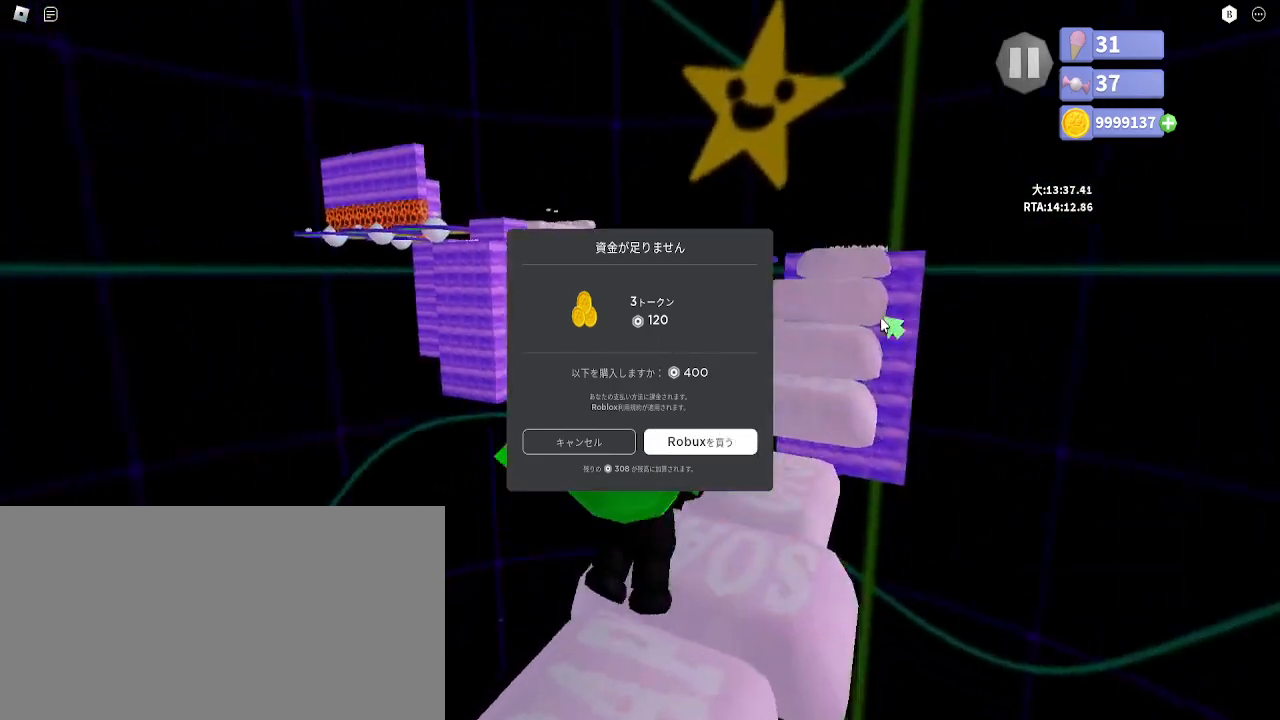
{"keys": ["w"], "mouse": ["right"], "events": [[183, "w", "down"], [233, "d", "up"], [467, "e", "down"], [500, "e", "up"]]}
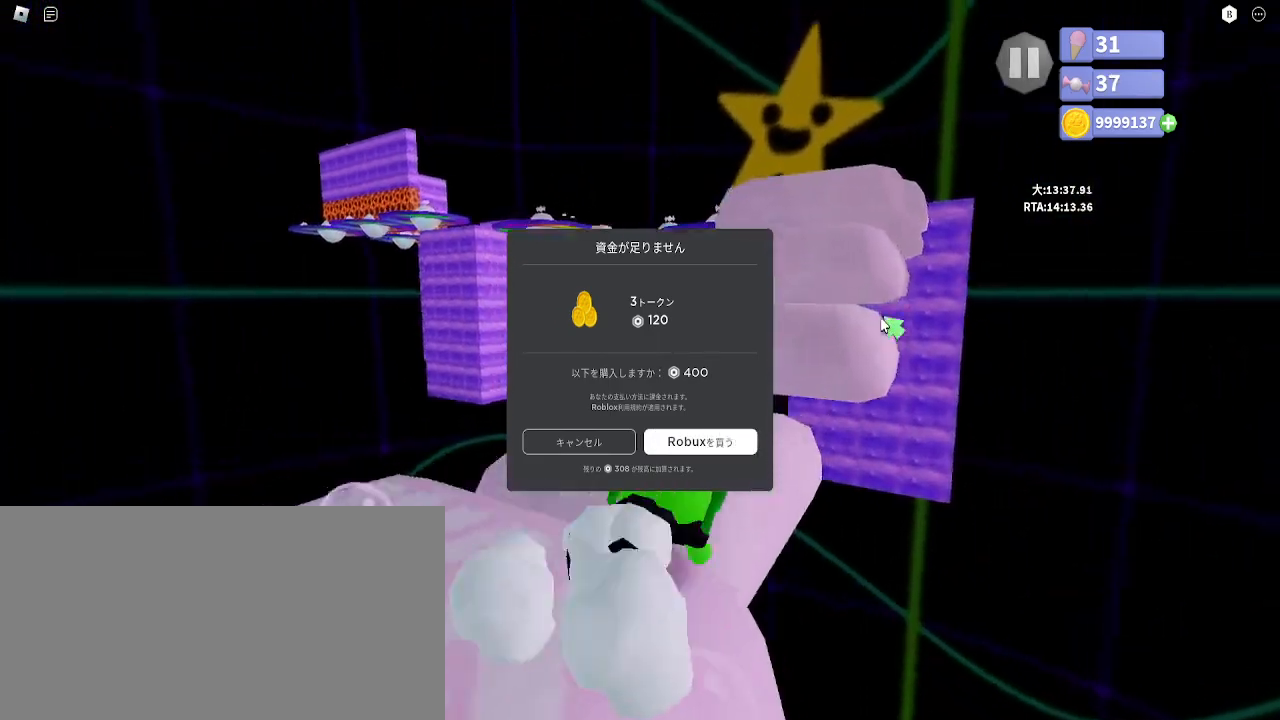
{"keys": ["w"], "mouse": ["right"], "events": [[217, "space", "down"], [283, "space", "up"]]}
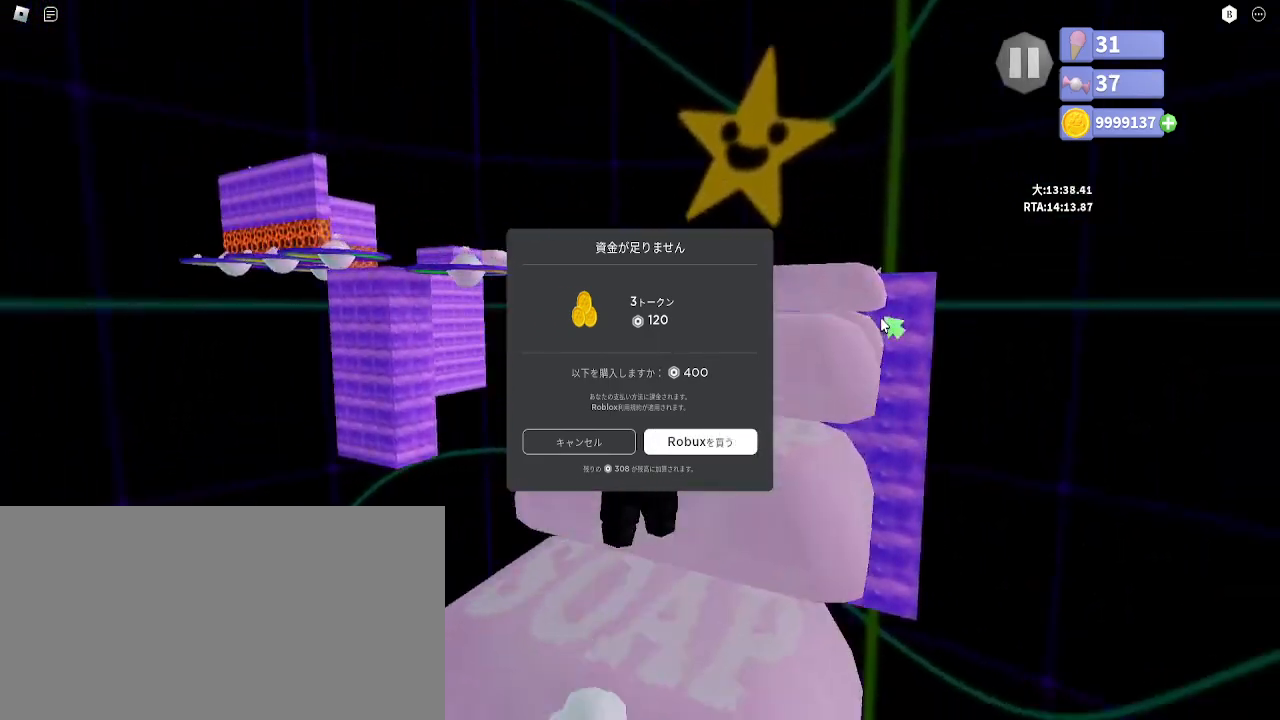
{"keys": ["w"], "mouse": ["right"], "events": [[150, "e", "down"], [217, "e", "up"]]}
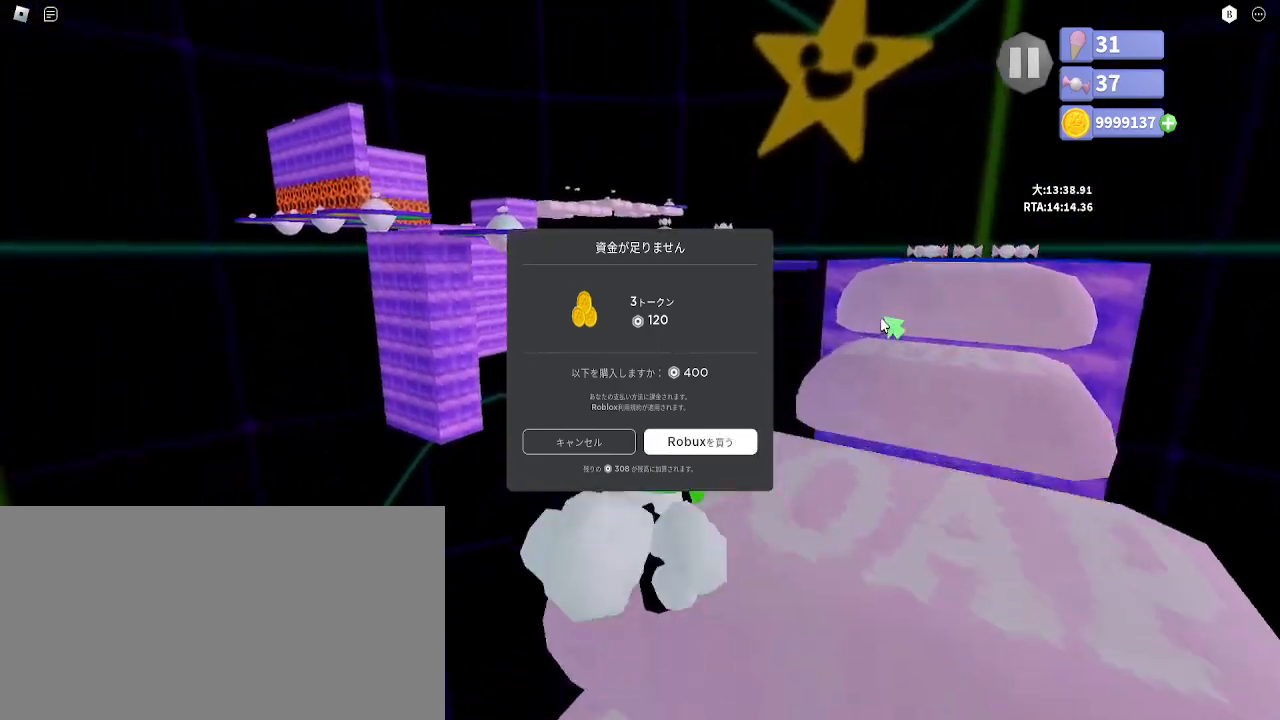
{"keys": ["shift", "space", "w"], "mouse": [], "events": [[50, "shift", "down"], [117, "space", "down"], [267, "mouse_right", "up"]]}
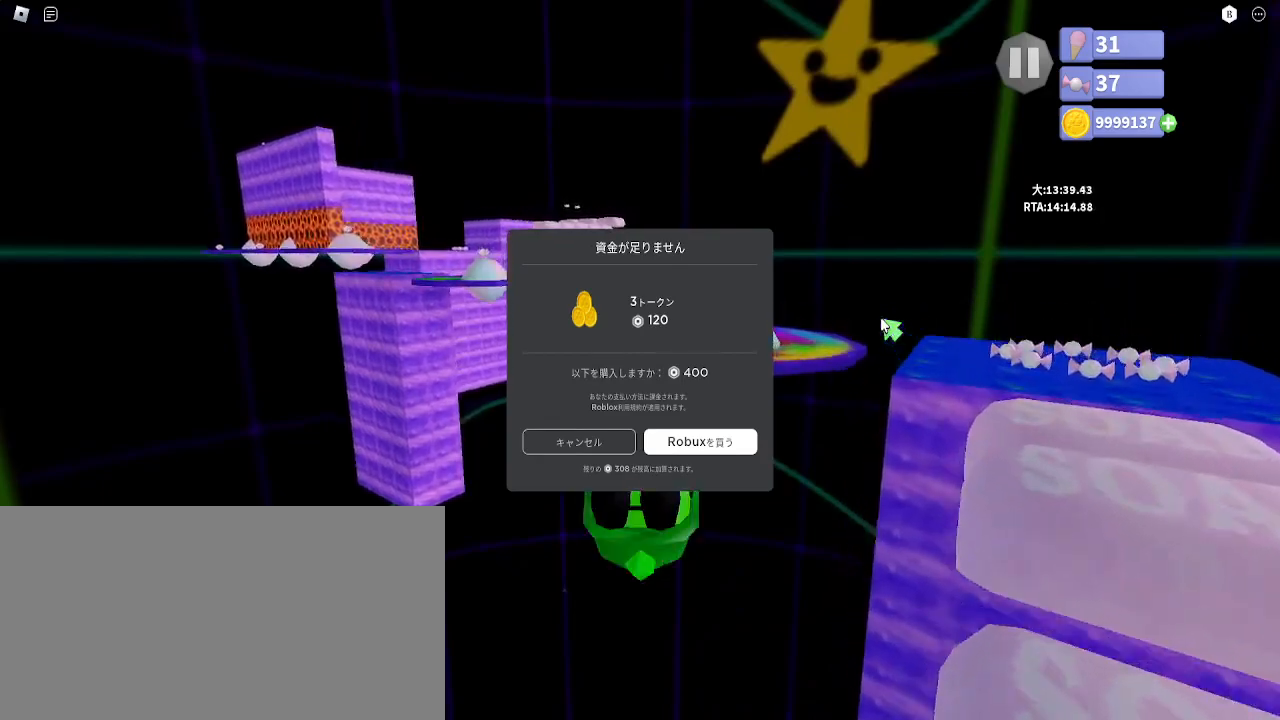
{"keys": ["e", "w"], "mouse": ["right"], "events": [[133, "space", "up"], [150, "mouse_right", "down"], [150, "shift", "up"], [450, "e", "down"]]}
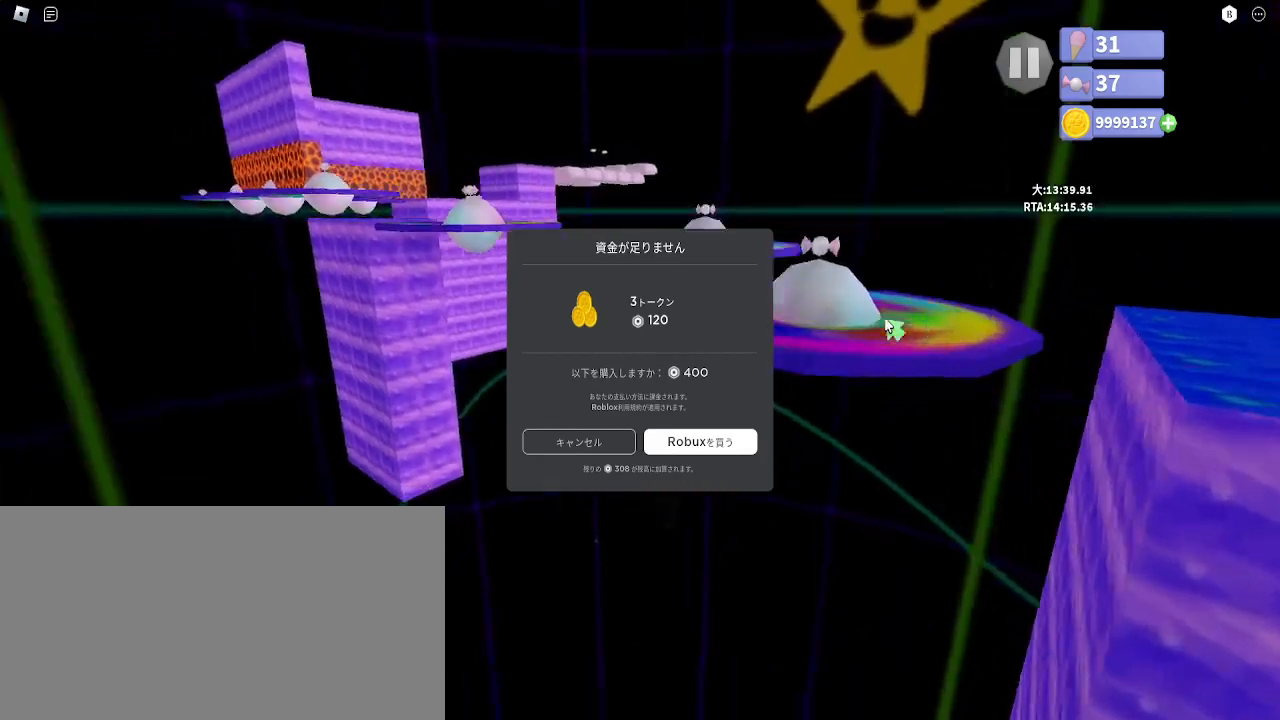
{"keys": ["d", "w"], "mouse": ["right"], "events": [[33, "e", "up"], [117, "d", "down"], [133, "w", "up"], [283, "w", "down"]]}
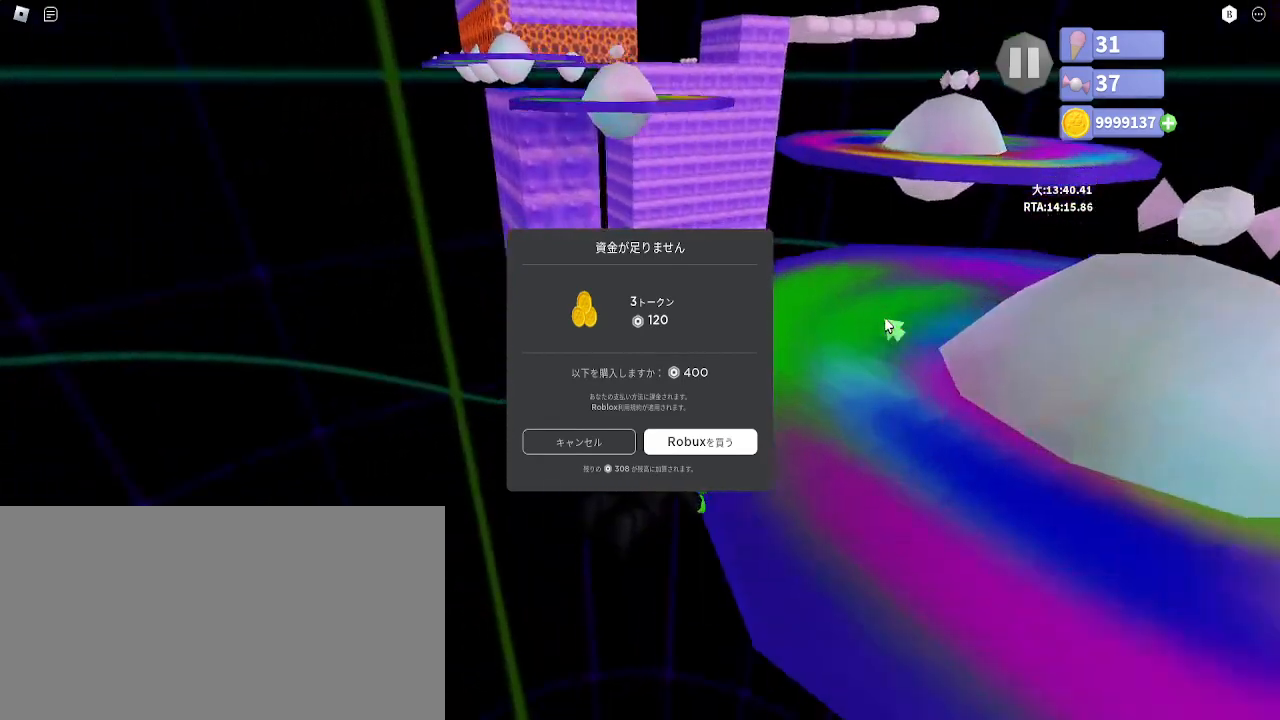
{"keys": ["shift", "space", "w"], "mouse": ["right"], "events": [[100, "d", "up"], [117, "shift", "down"], [200, "shift", "up"], [383, "shift", "down"], [433, "space", "down"]]}
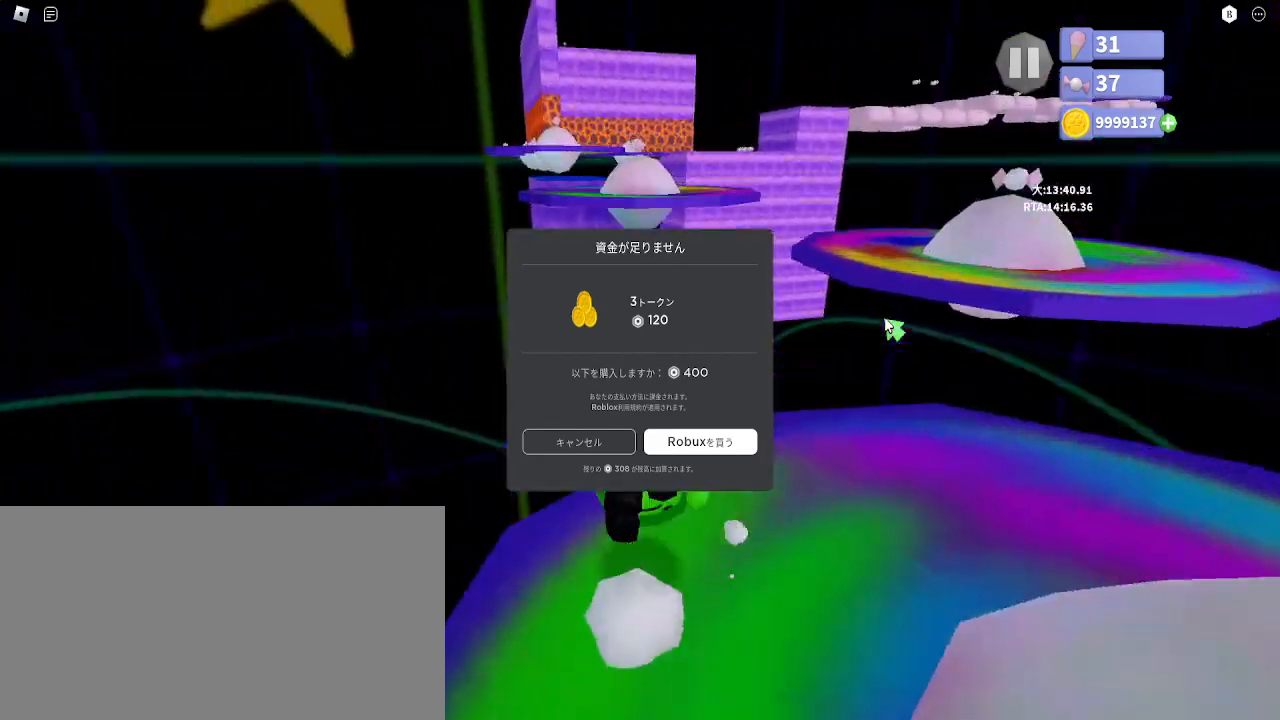
{"keys": ["w"], "mouse": [], "events": [[100, "space", "up"], [133, "shift", "up"], [483, "mouse_right", "up"]]}
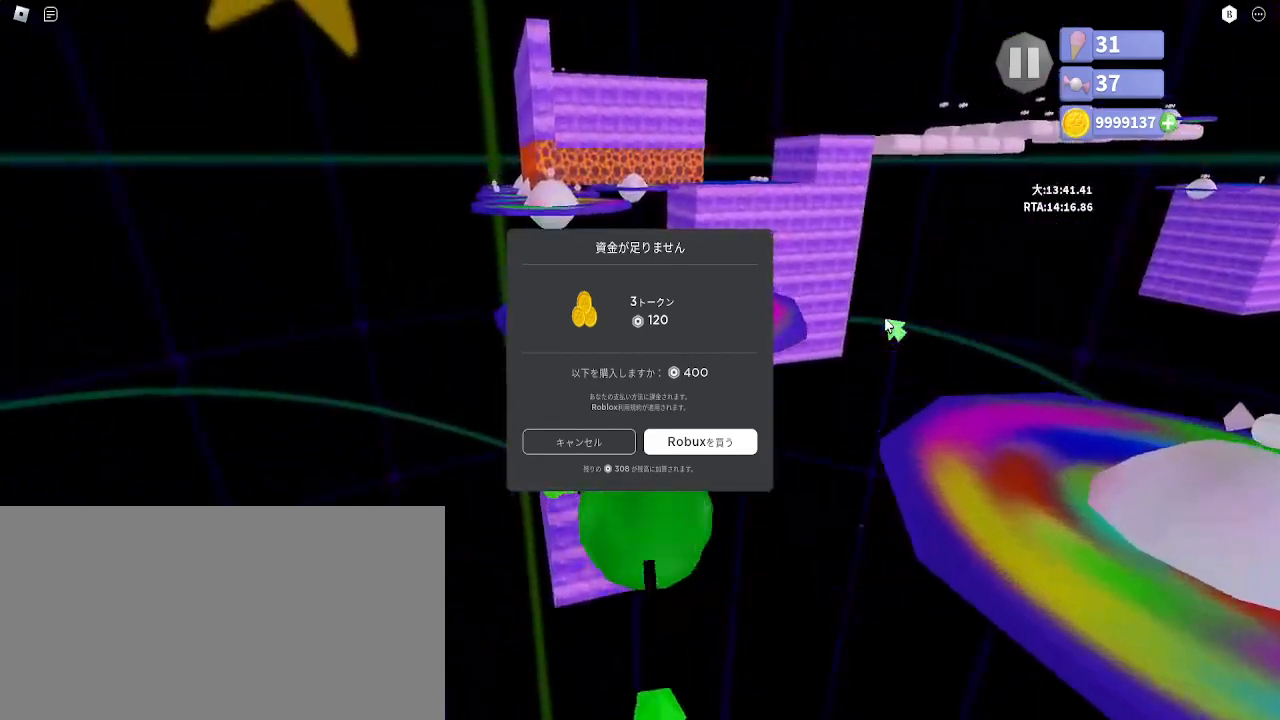
{"keys": ["w"], "mouse": ["right"], "events": [[33, "e", "down"], [100, "a", "down"], [100, "e", "up"], [167, "mouse_right", "down"], [167, "w", "up"], [283, "w", "down"], [333, "a", "up"]]}
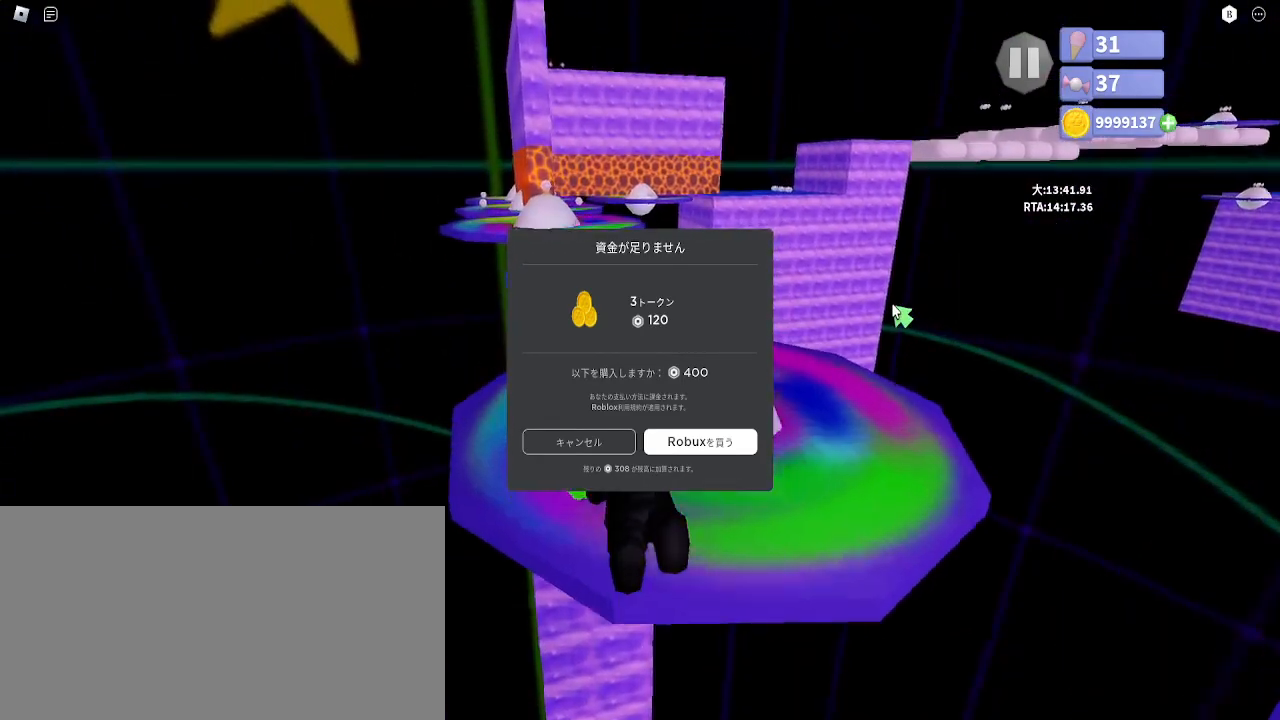
{"keys": ["shift", "w"], "mouse": ["right"], "events": [[267, "shift", "down"], [300, "e", "down"], [383, "e", "up"]]}
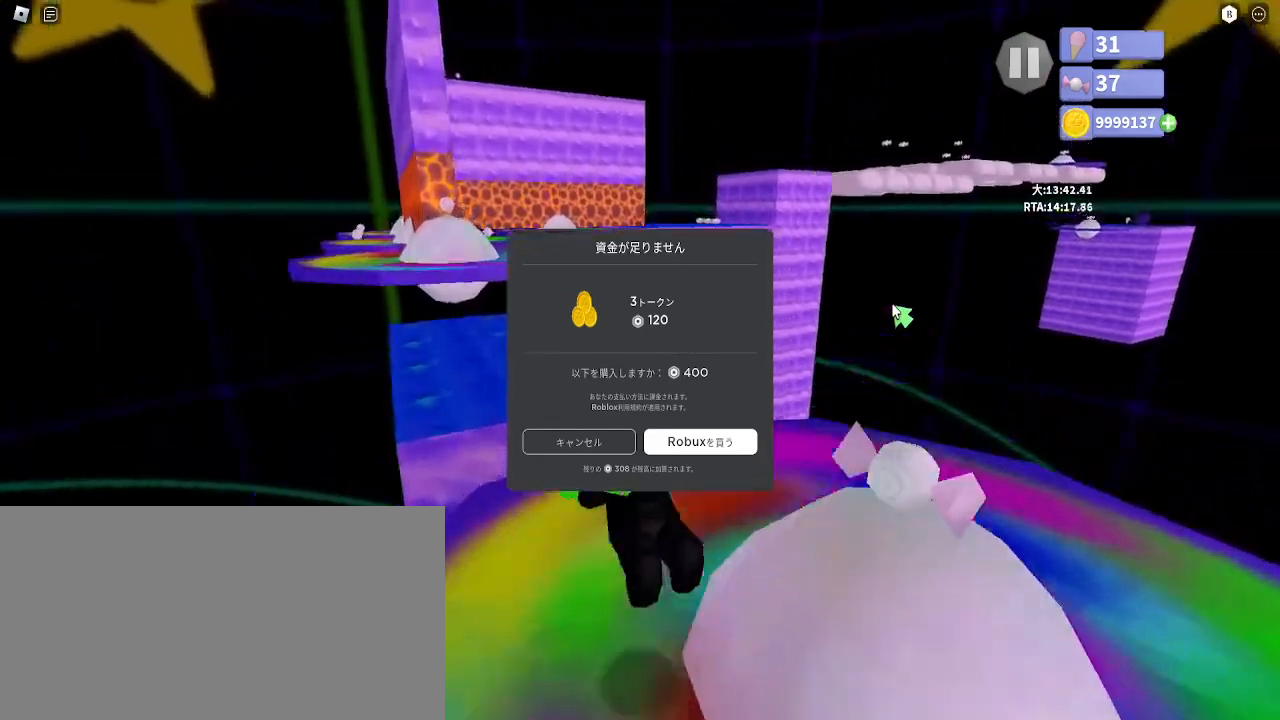
{"keys": ["shift", "w"], "mouse": ["right"], "events": [[117, "a", "down"], [233, "a", "up"]]}
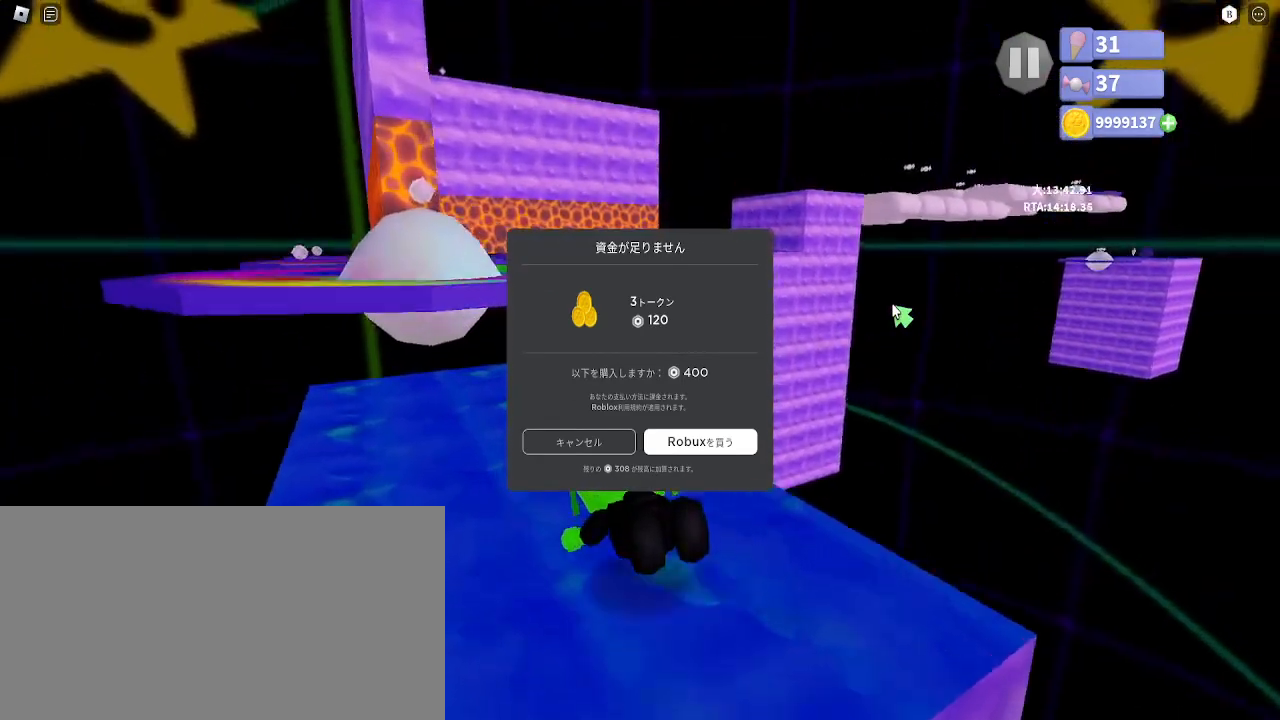
{"keys": ["w"], "mouse": ["right"], "events": [[67, "e", "down"], [150, "e", "up"], [183, "shift", "up"], [367, "mouse_left", "down"], [383, "a", "down"], [383, "mouse_wheel", "down"], [450, "mouse_left", "up"], [483, "mouse_wheel", "up"], [500, "a", "up"]]}
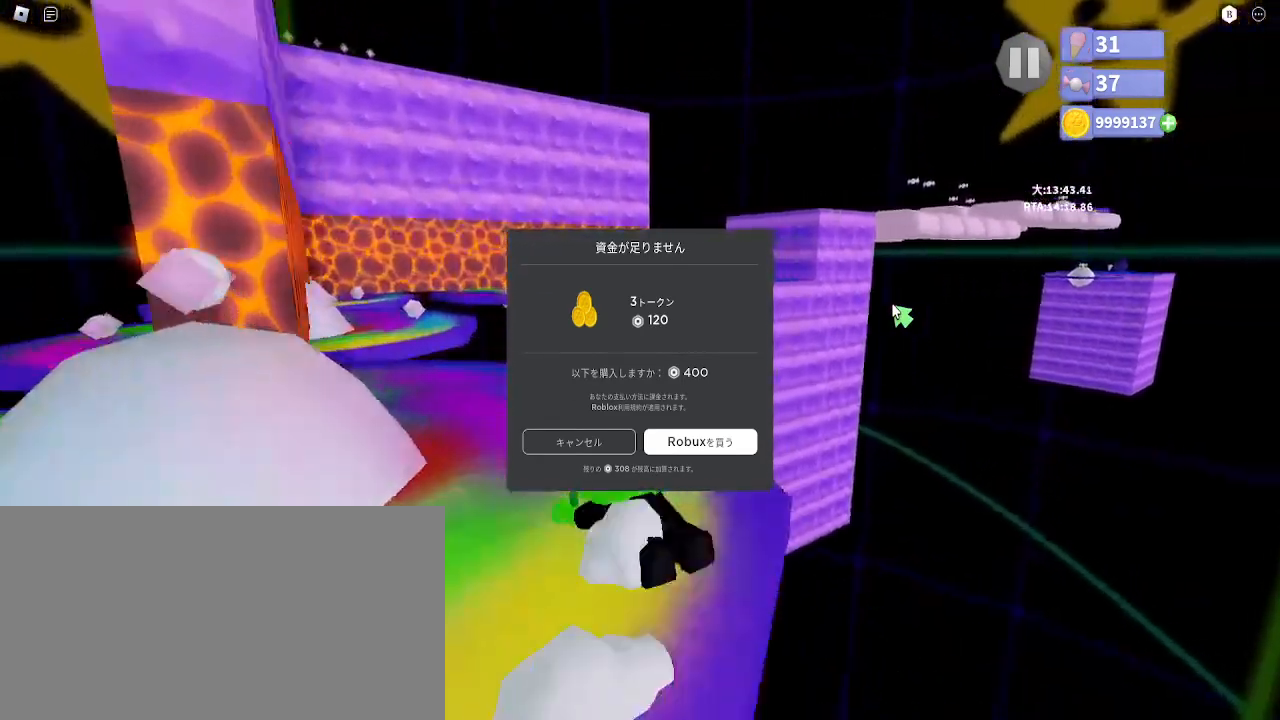
{"keys": ["shift", "space", "w"], "mouse": ["right"], "events": [[150, "shift", "down"], [233, "shift", "up"], [300, "shift", "down"], [350, "space", "down"]]}
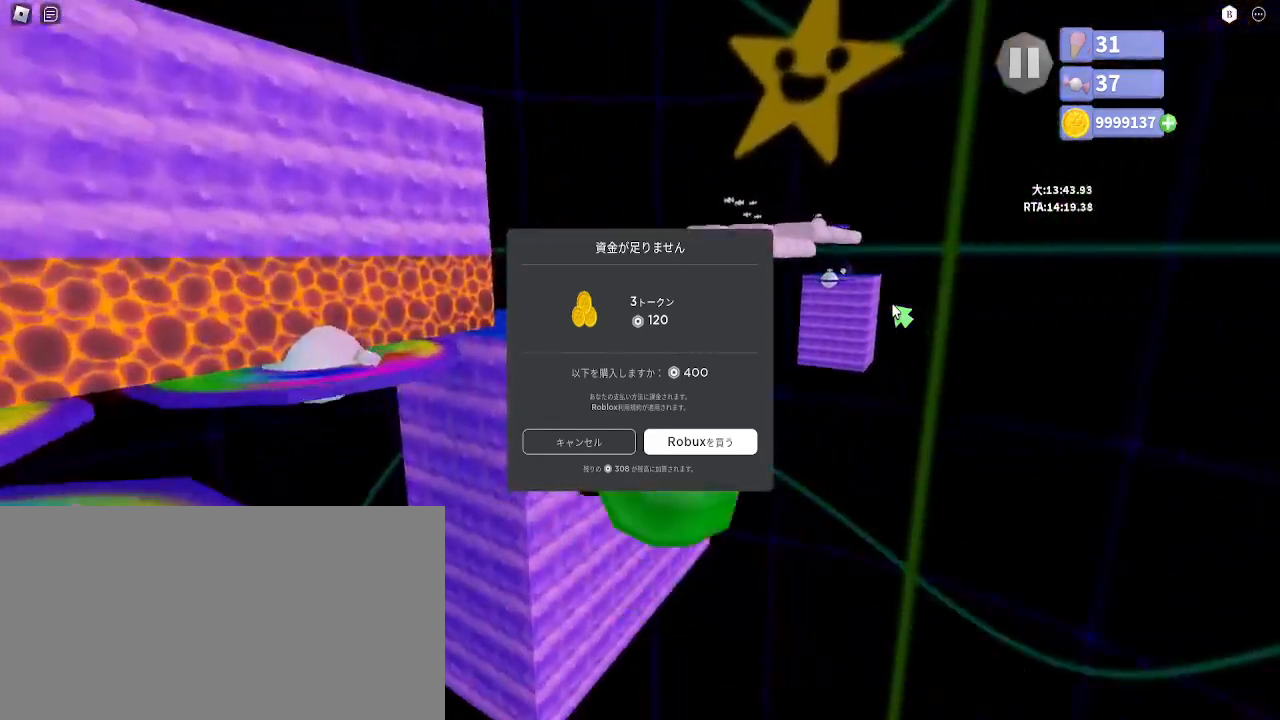
{"keys": ["a", "w"], "mouse": ["right"], "events": [[250, "shift", "up"], [283, "space", "up"], [300, "a", "down"]]}
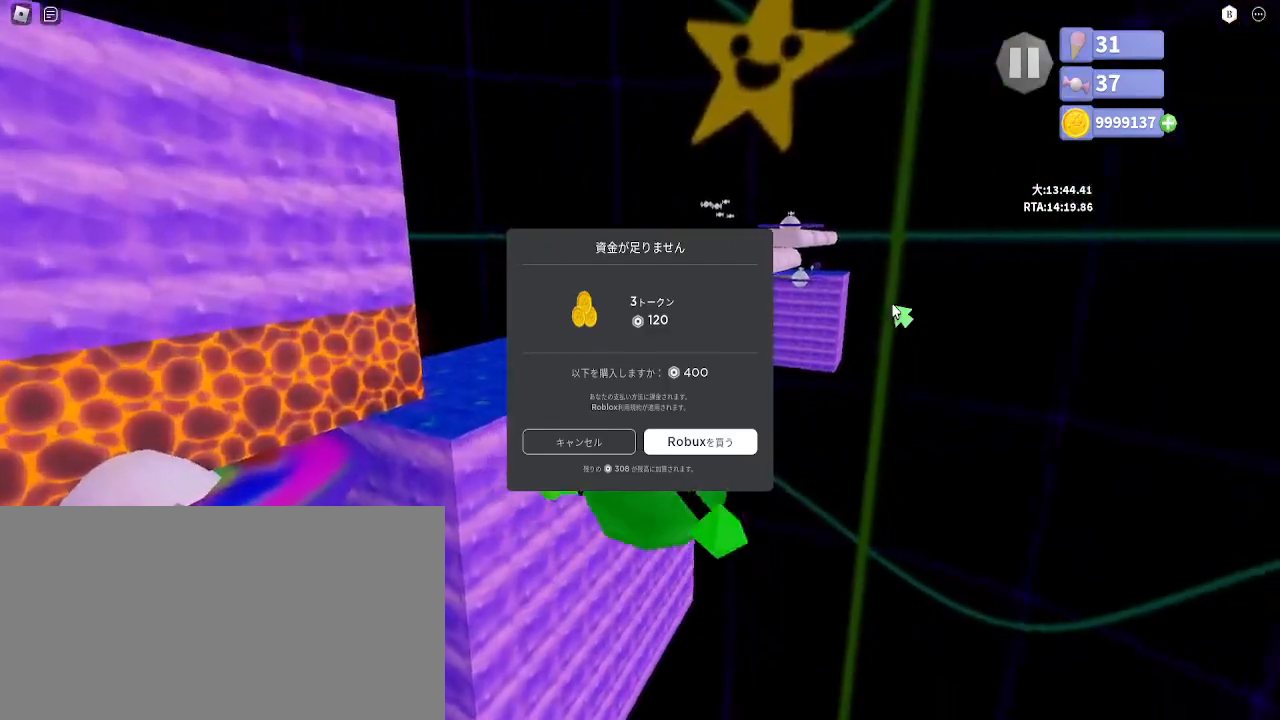
{"keys": ["a", "w"], "mouse": ["right"], "events": [[317, "e", "down"], [400, "e", "up"]]}
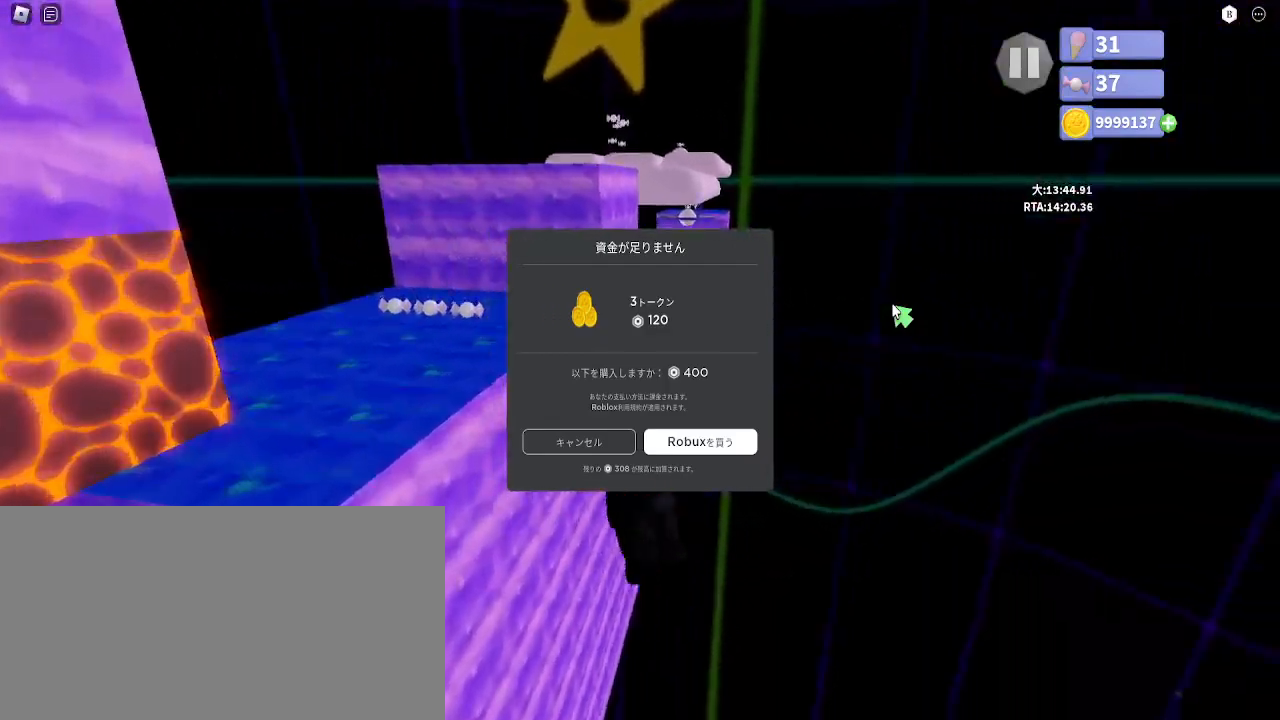
{"keys": ["a", "shift", "w"], "mouse": ["left", "right"], "events": [[333, "mouse_left", "down"], [383, "shift", "down"]]}
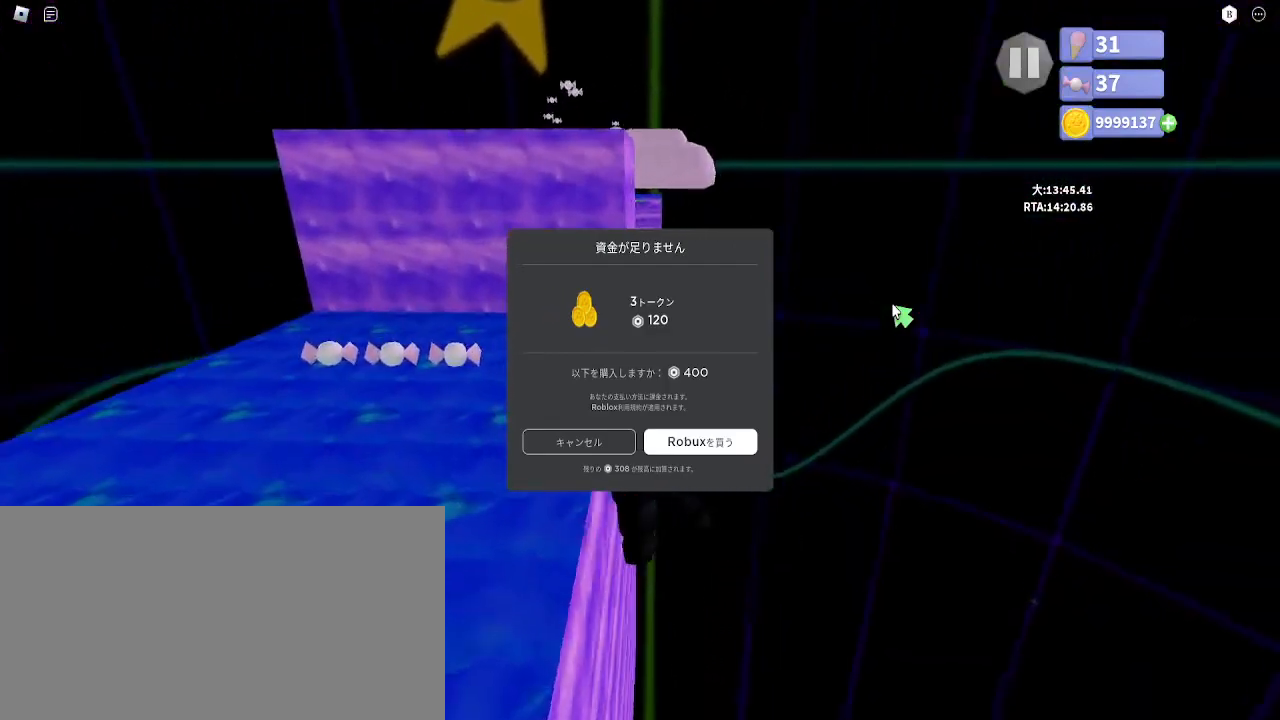
{"keys": ["shift", "space", "w"], "mouse": ["right"], "events": [[83, "a", "up"], [267, "shift", "up"], [300, "mouse_left", "up"], [367, "shift", "down"], [417, "space", "down"]]}
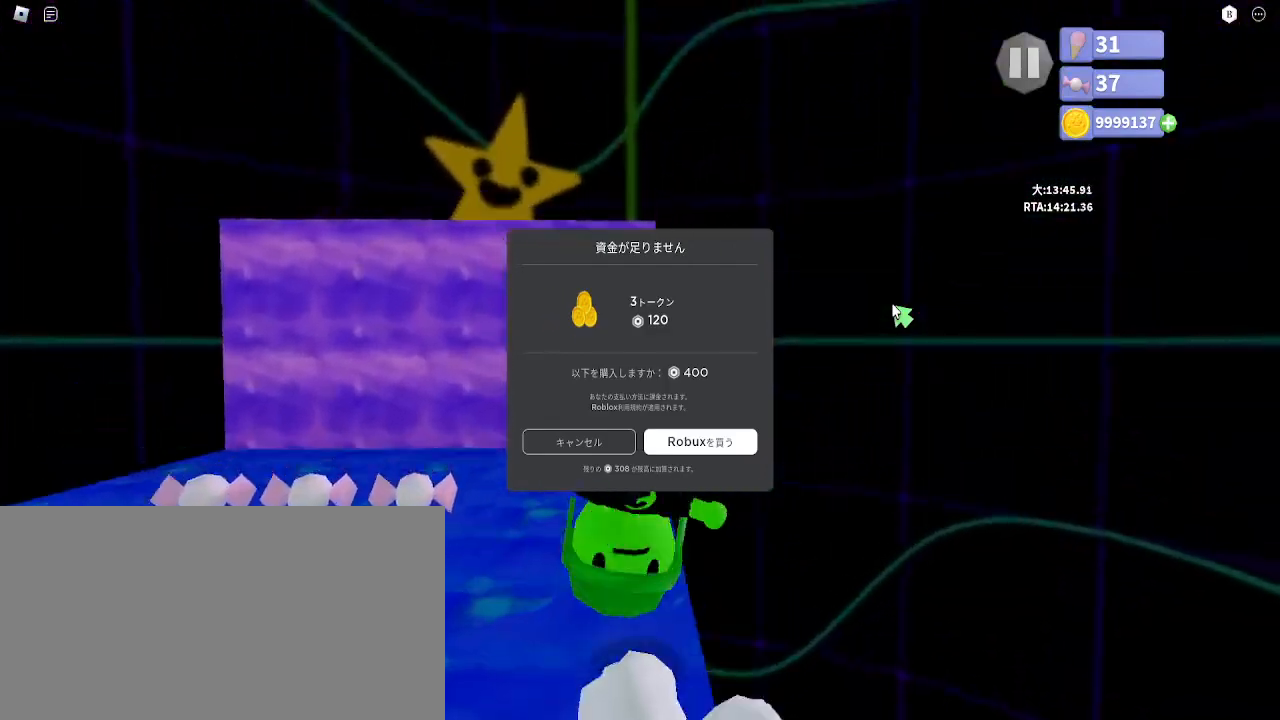
{"keys": ["w"], "mouse": ["right"], "events": [[283, "space", "up"], [333, "shift", "up"], [367, "e", "down"], [433, "e", "up"]]}
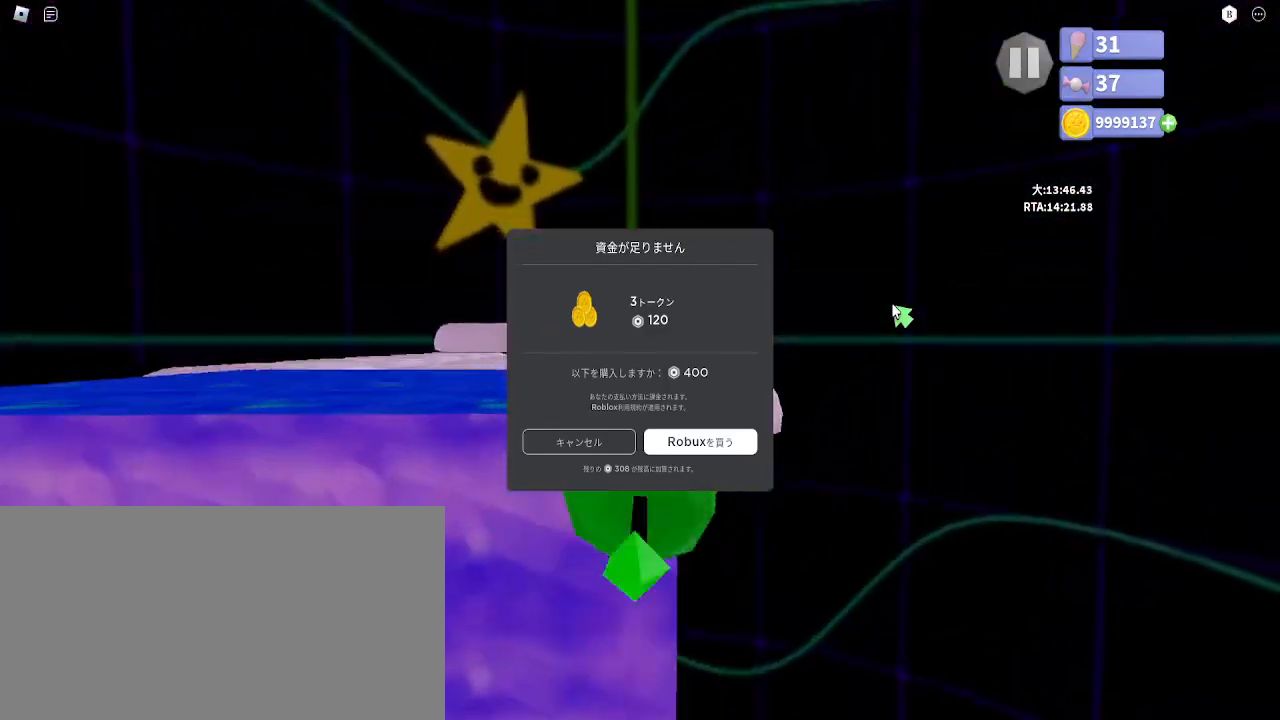
{"keys": ["w"], "mouse": ["right"], "events": [[233, "e", "down"], [317, "e", "up"]]}
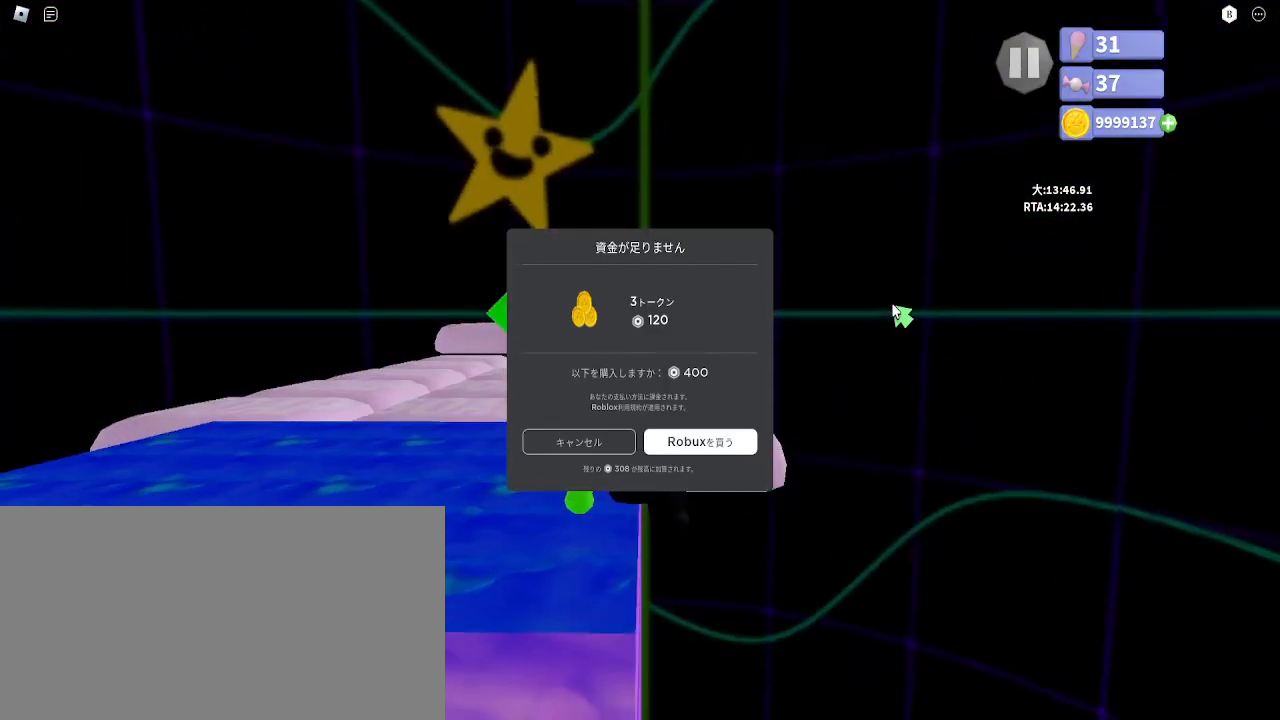
{"keys": ["w"], "mouse": ["right"], "events": [[50, "e", "down"], [133, "e", "up"]]}
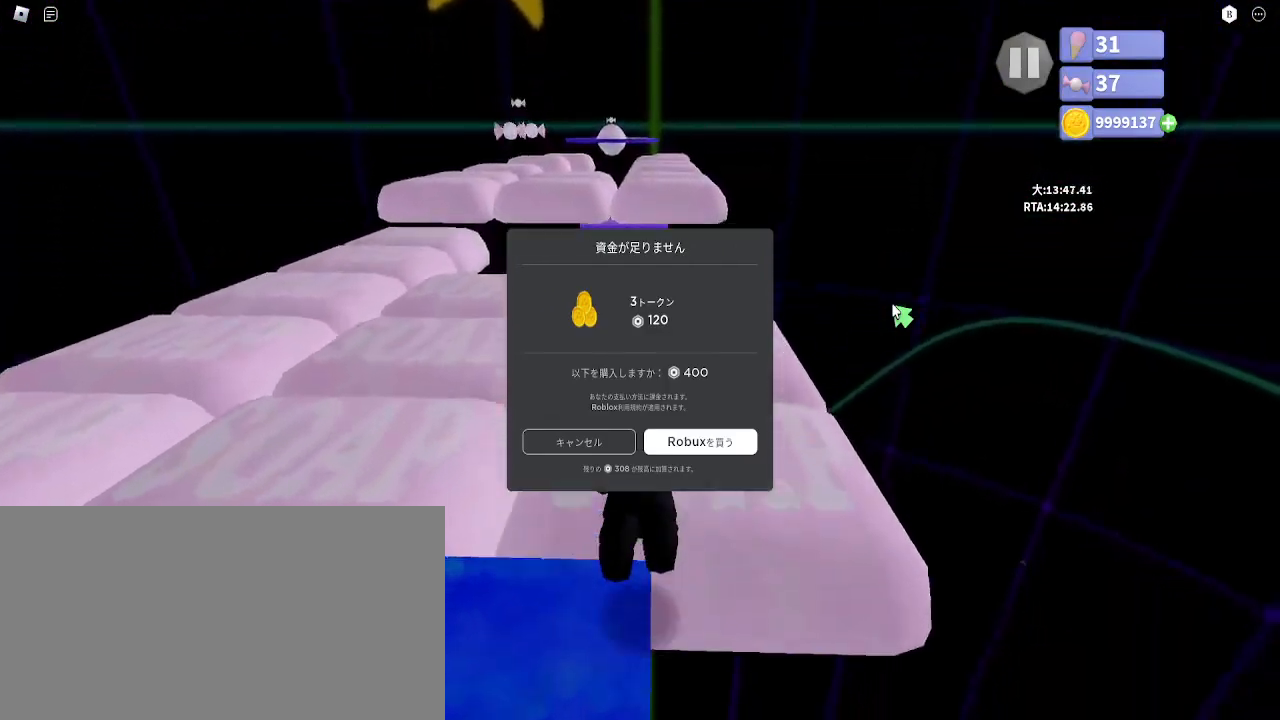
{"keys": ["shift", "w"], "mouse": [], "events": [[183, "shift", "down"], [233, "space", "down"], [250, "mouse_right", "up"], [483, "space", "up"]]}
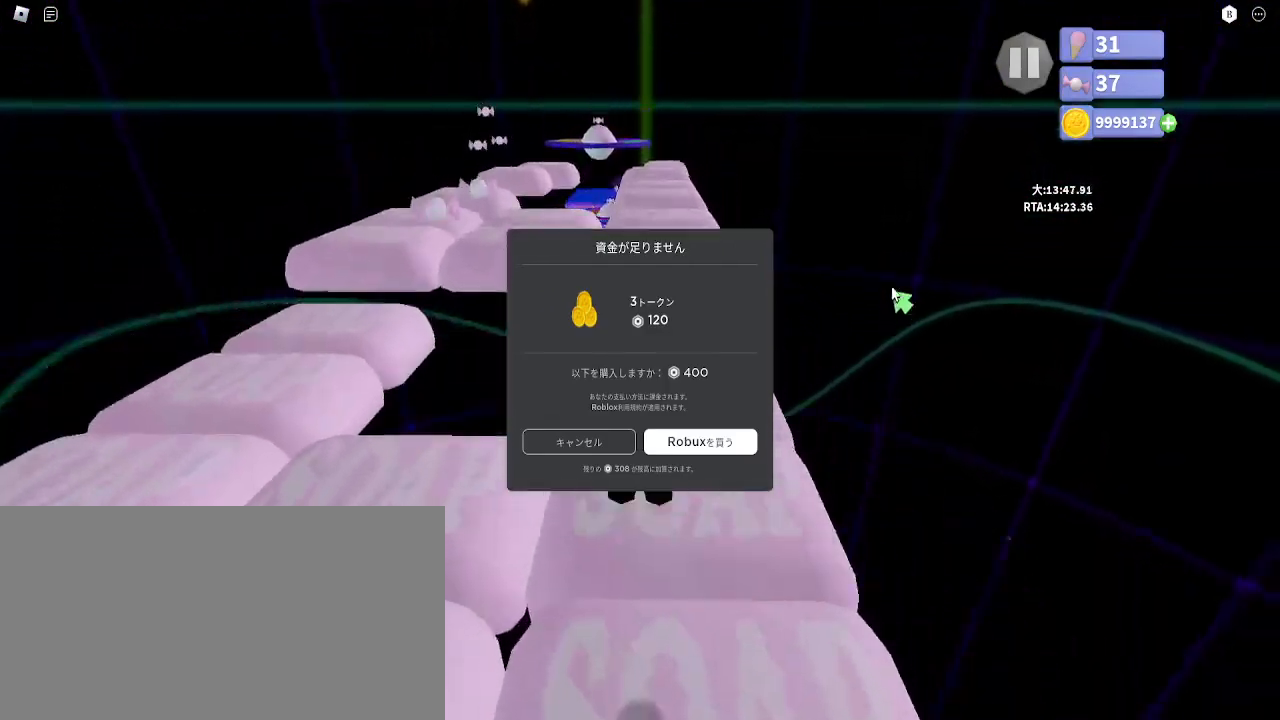
{"keys": ["e", "shift", "w"], "mouse": ["right"], "events": [[467, "mouse_right", "down"], [483, "e", "down"]]}
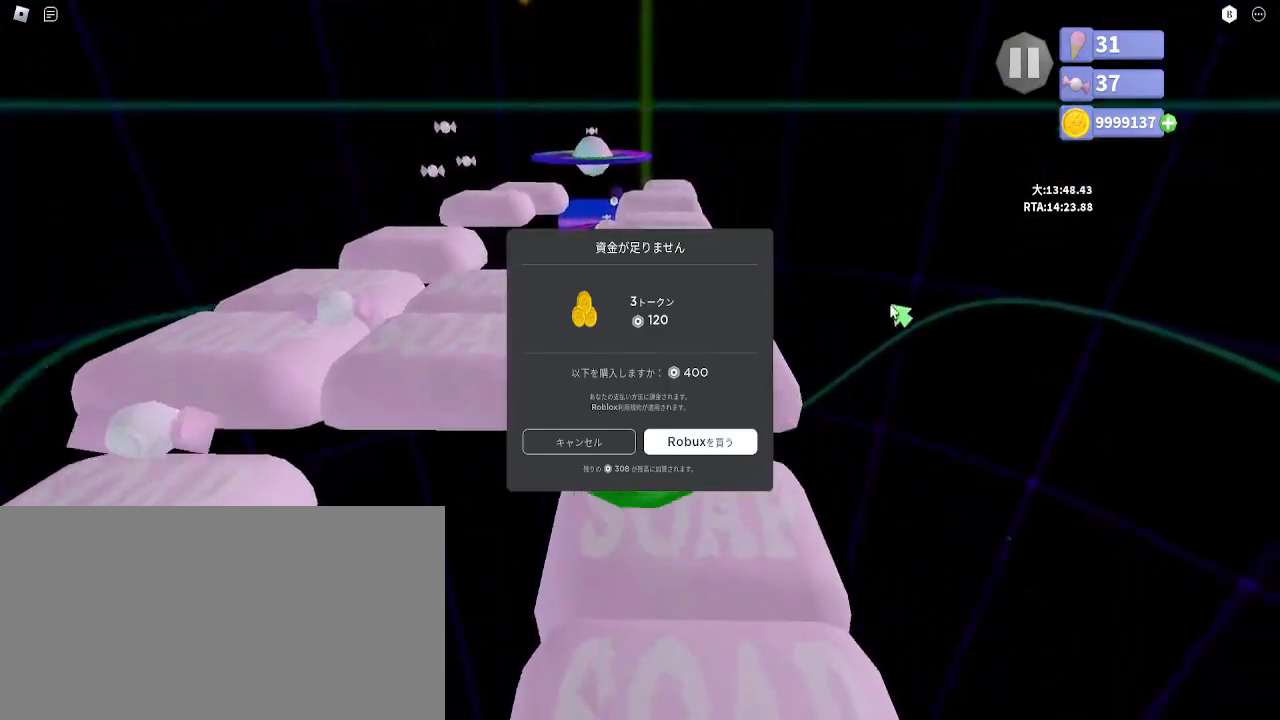
{"keys": ["shift", "w"], "mouse": ["right"], "events": [[67, "e", "up"]]}